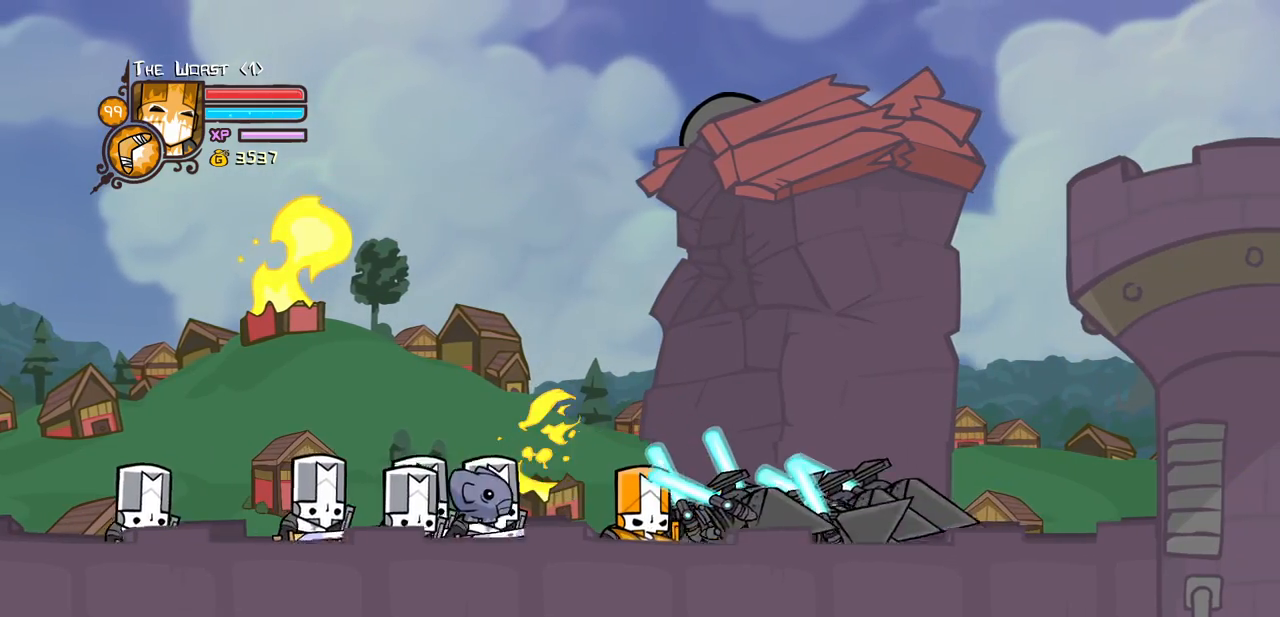
Gameplay with keyboard; each line is a JSON object with the keys held at the frame after it. "events" lists presses ("down") and releases ("up") of "block", "down", "heavy", "item", "iteml", "itemr", "jump", "left", "light", "magic", "right" and "up" between this image and that frame as [ms after this image, input, new state], when the widget could be followed in between. No other keys are recorded. Mouse input is not recorded. Key names are as the overlay labels them; some are game actions (e.g. jump) rather than physical keys.
{"keys": [], "events": []}
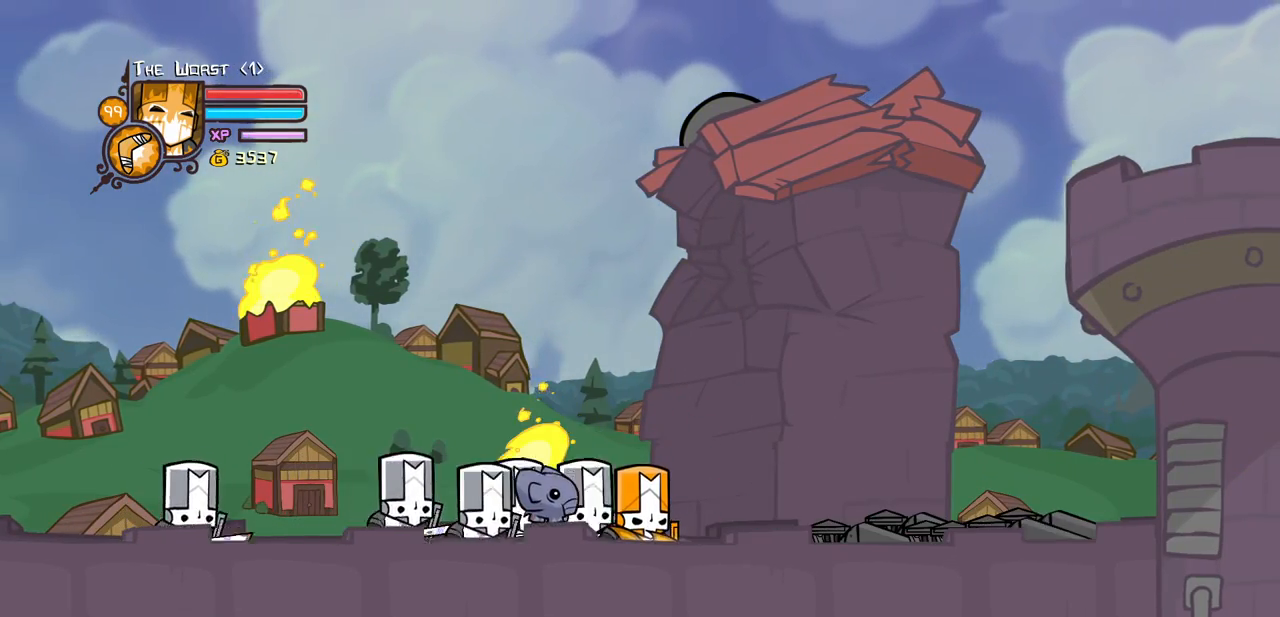
{"keys": [], "events": []}
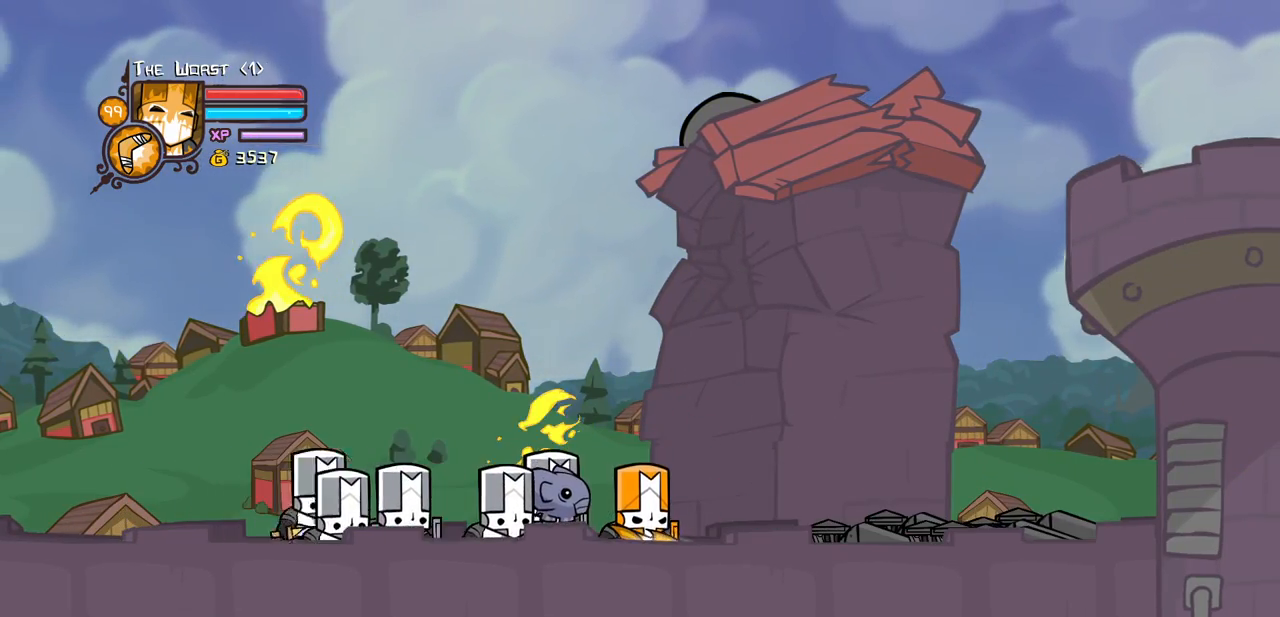
{"keys": ["up"], "events": [[250, "up", "down"]]}
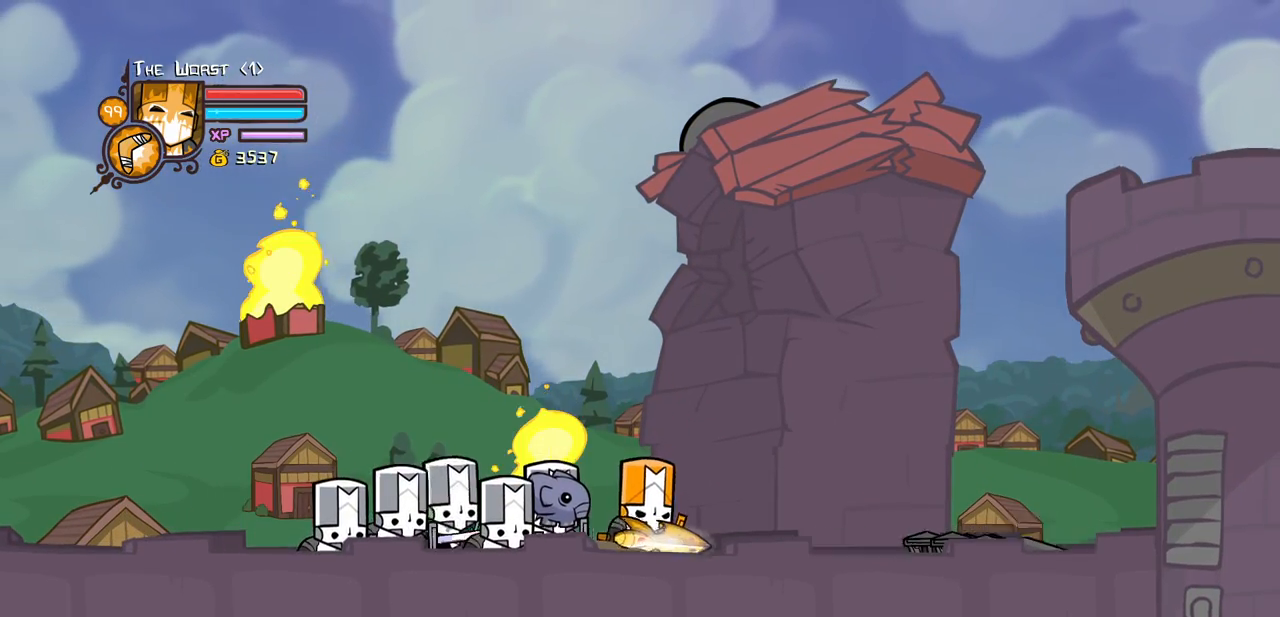
{"keys": ["up"], "events": []}
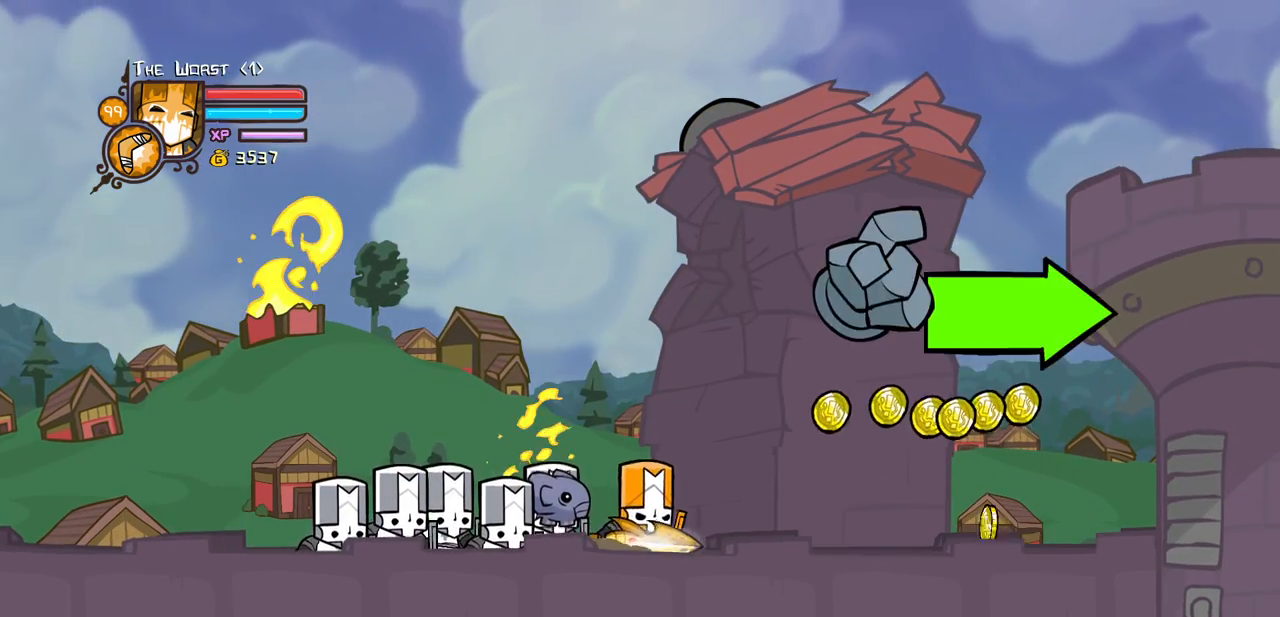
{"keys": ["right"], "events": [[150, "right", "down"], [333, "up", "up"]]}
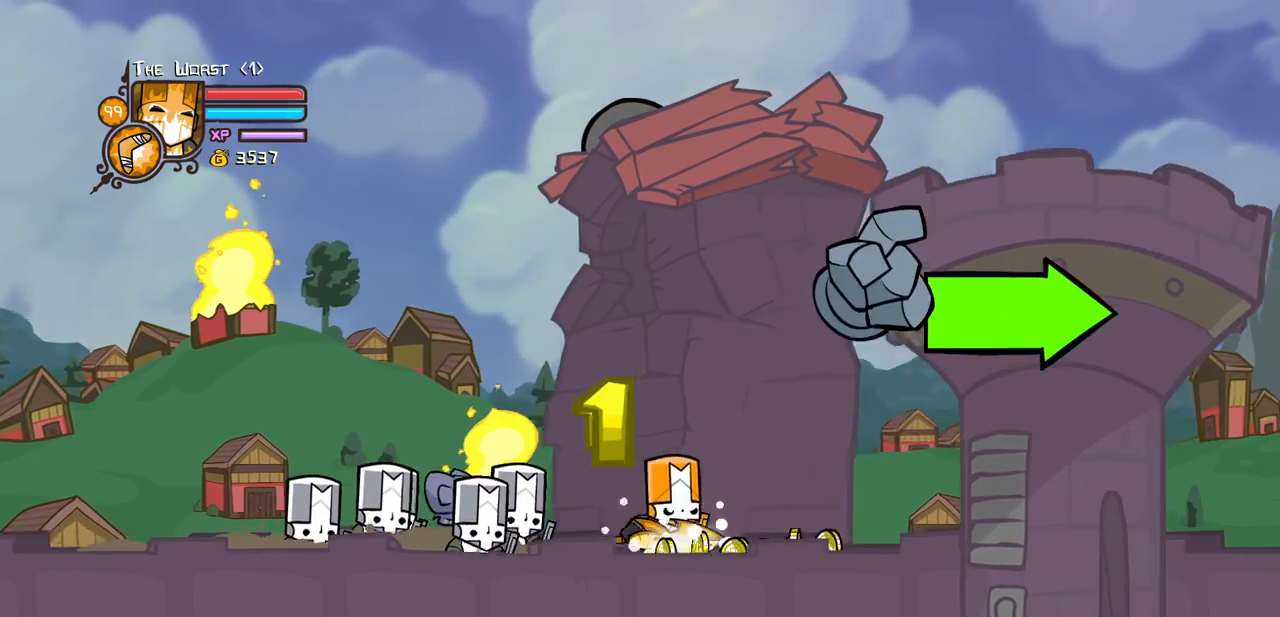
{"keys": ["right"], "events": []}
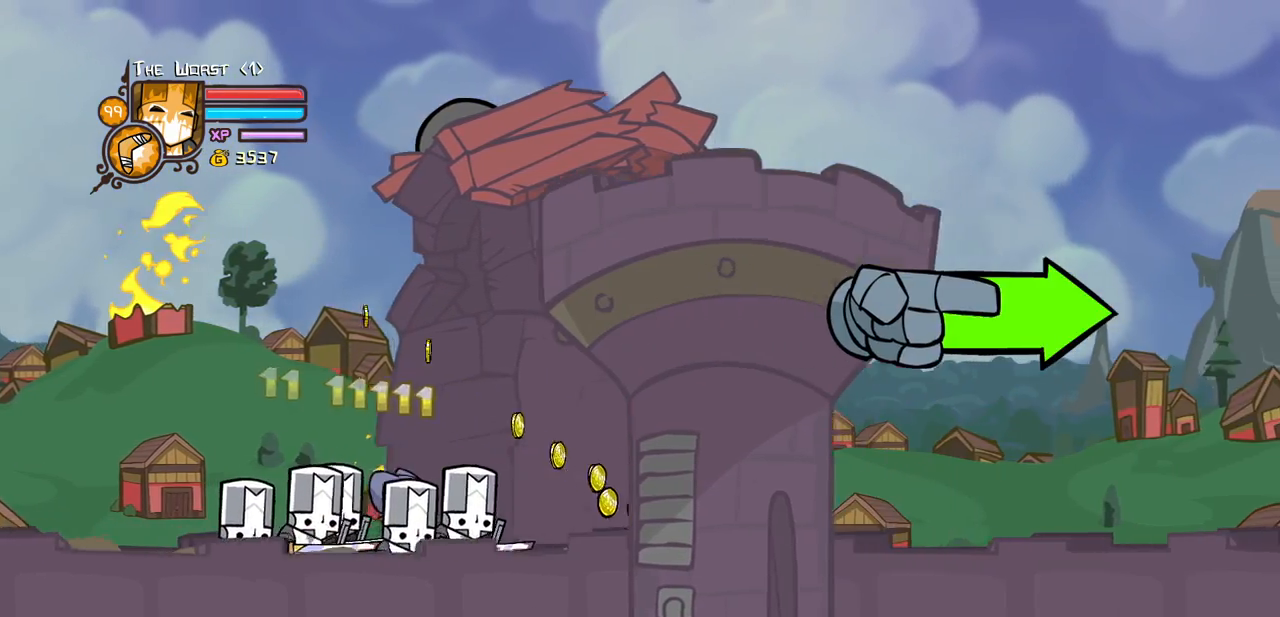
{"keys": ["right"], "events": []}
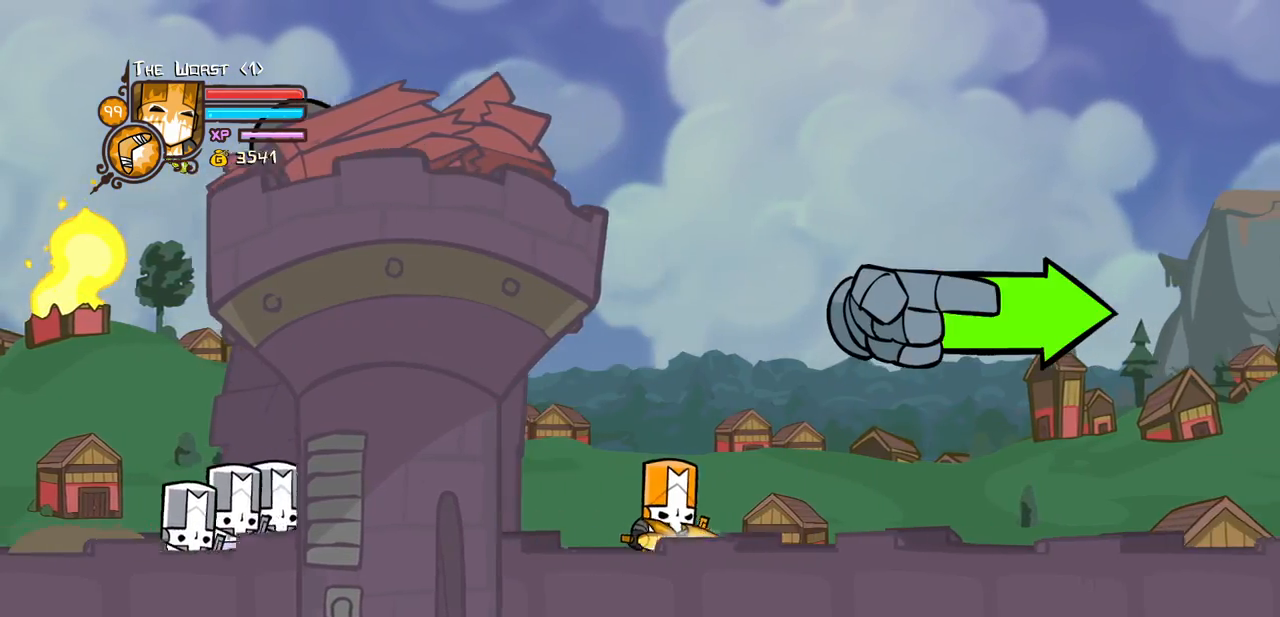
{"keys": ["right"], "events": []}
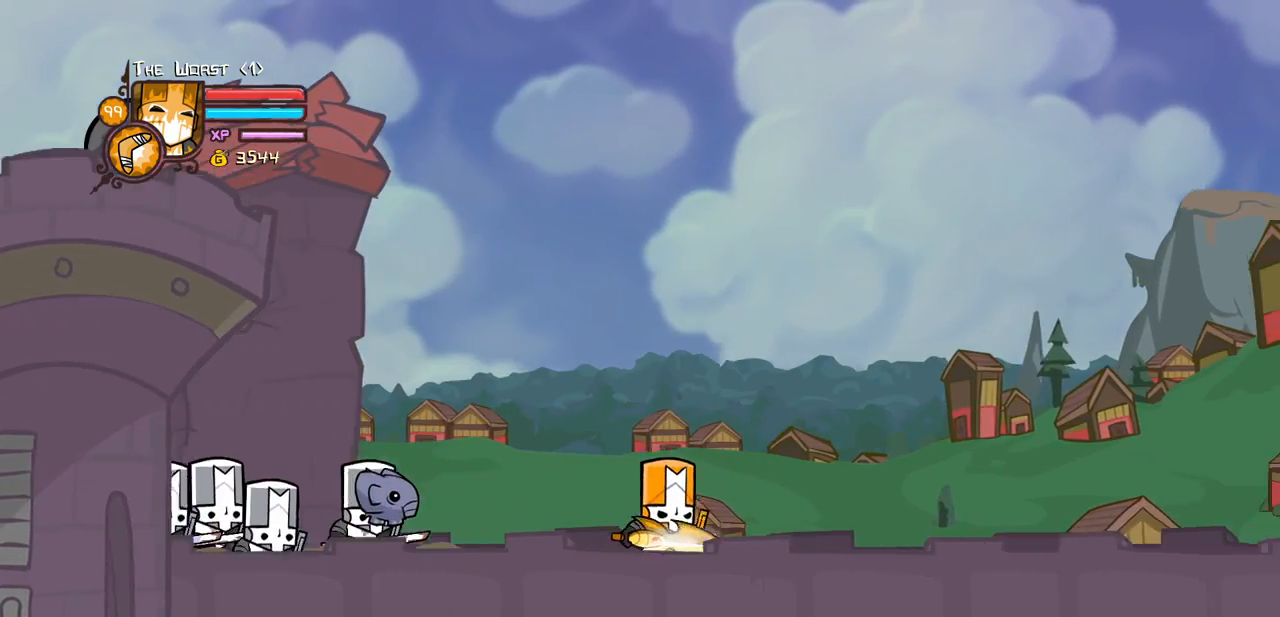
{"keys": ["magic", "right"], "events": [[217, "down", "down"], [300, "down", "up"], [400, "magic", "down"]]}
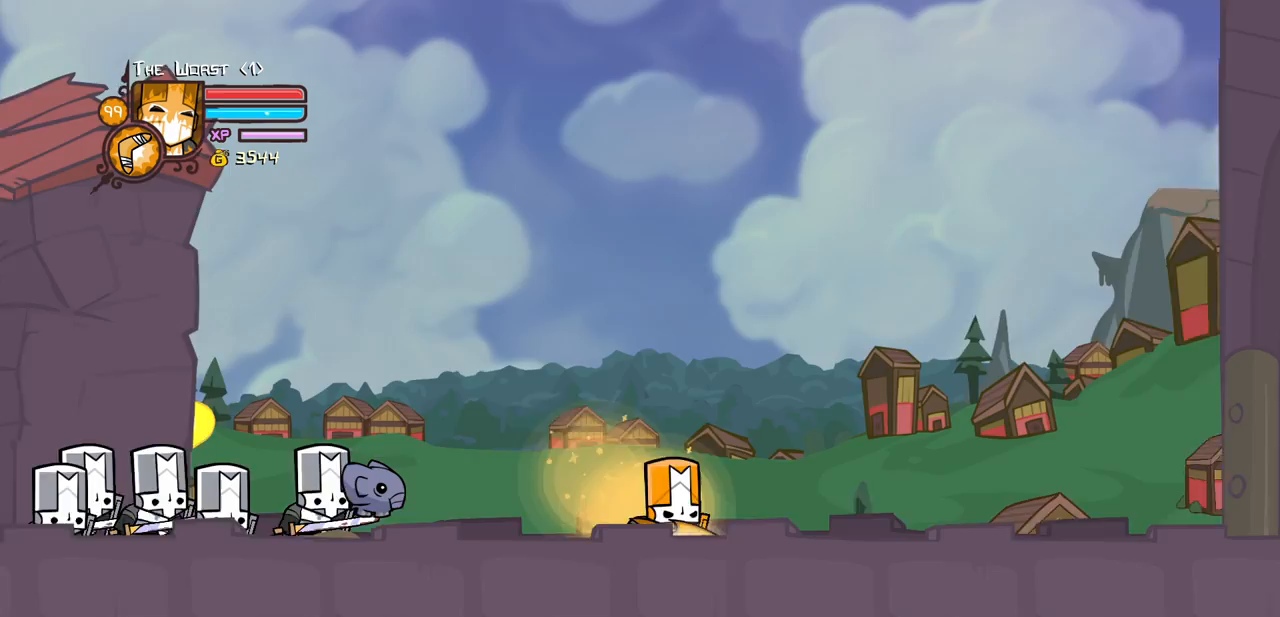
{"keys": ["magic", "right"], "events": []}
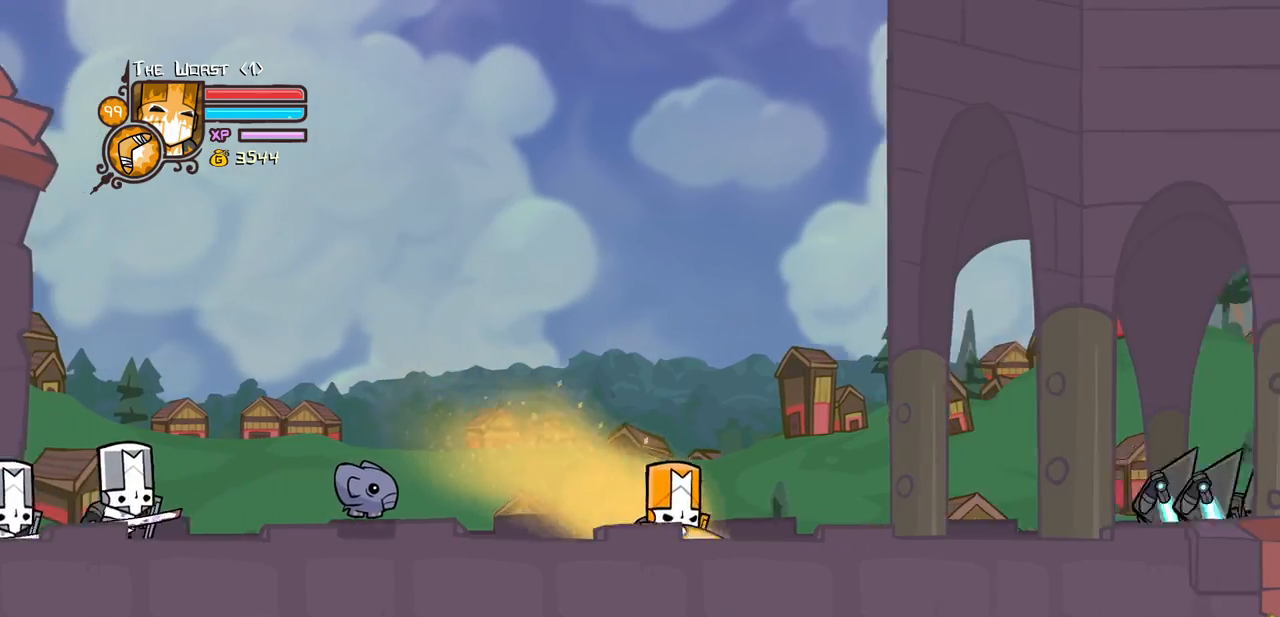
{"keys": ["right"], "events": [[200, "heavy", "down"], [433, "heavy", "up"], [467, "magic", "up"]]}
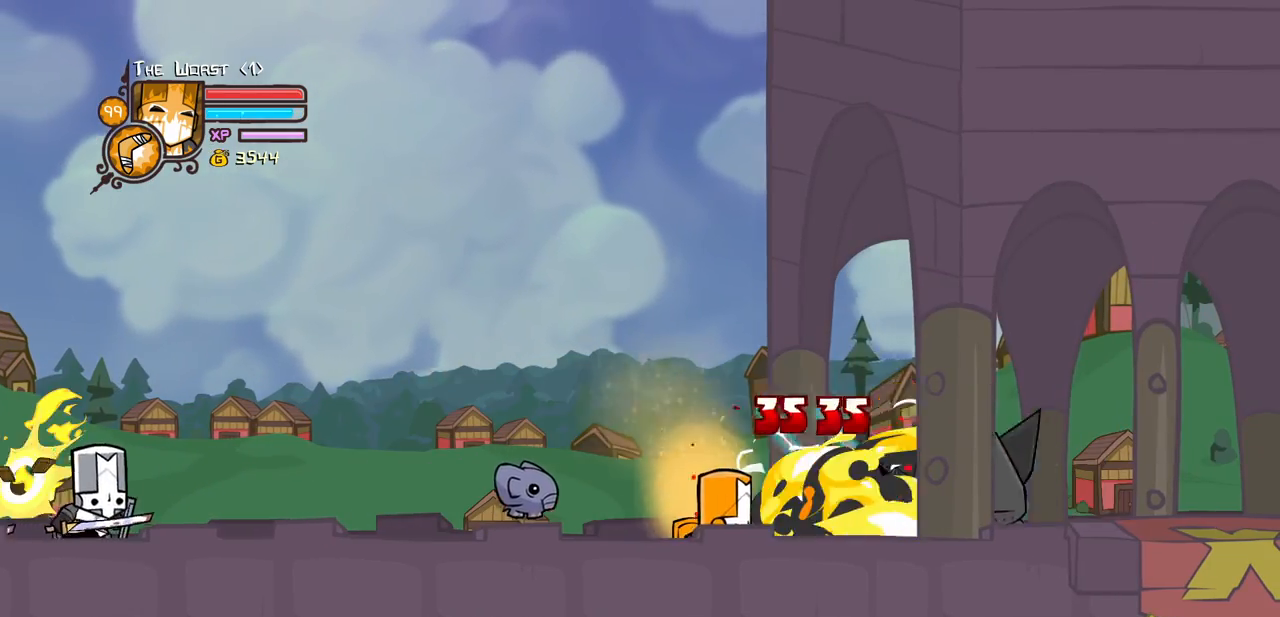
{"keys": ["right"], "events": []}
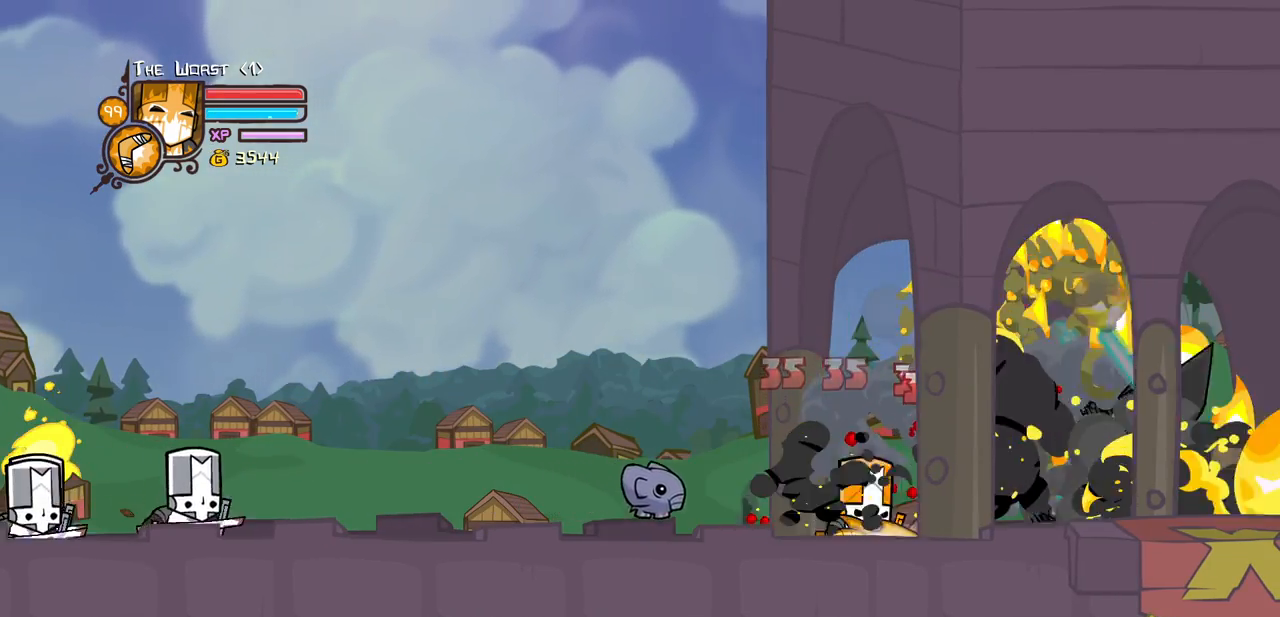
{"keys": ["left"], "events": [[83, "left", "down"], [133, "right", "up"]]}
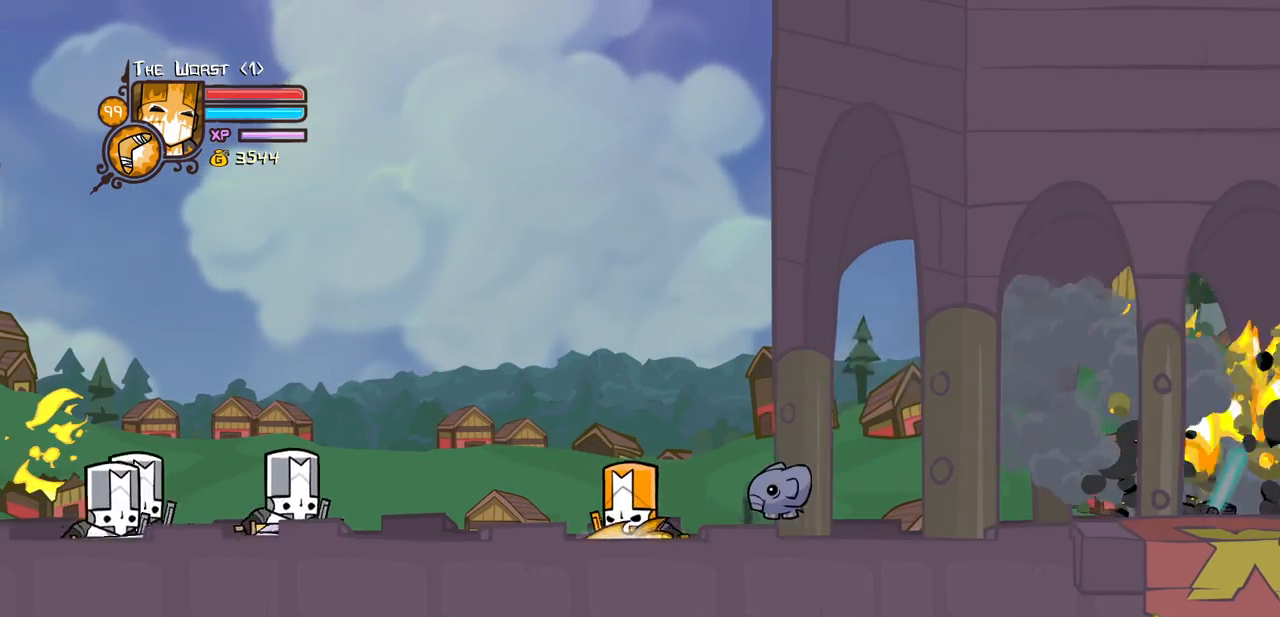
{"keys": ["left"]}
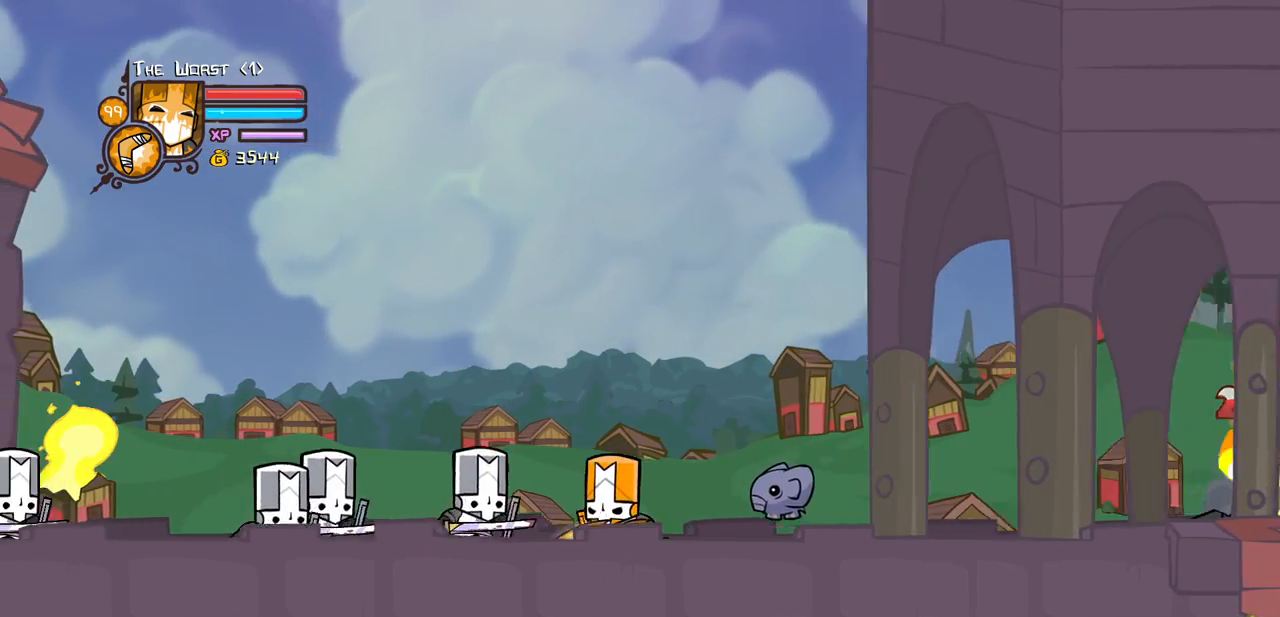
{"keys": ["heavy", "magic", "right"]}
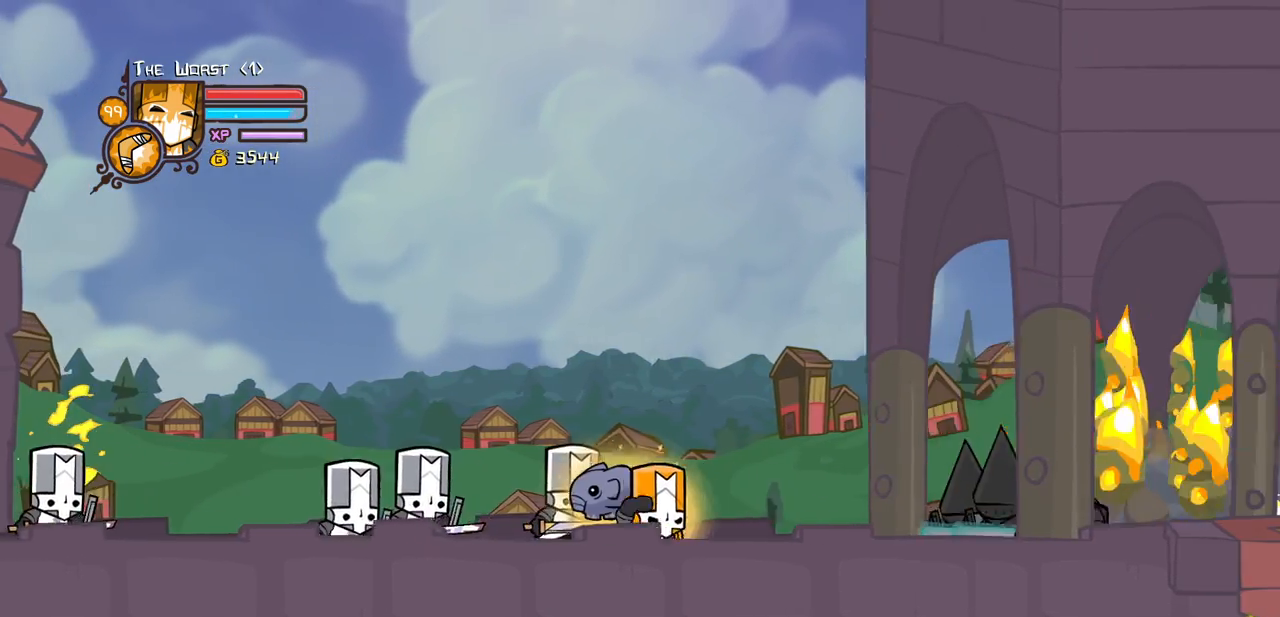
{"keys": ["right"], "events": [[83, "right", "up"], [317, "heavy", "up"], [367, "magic", "up"], [367, "right", "down"]]}
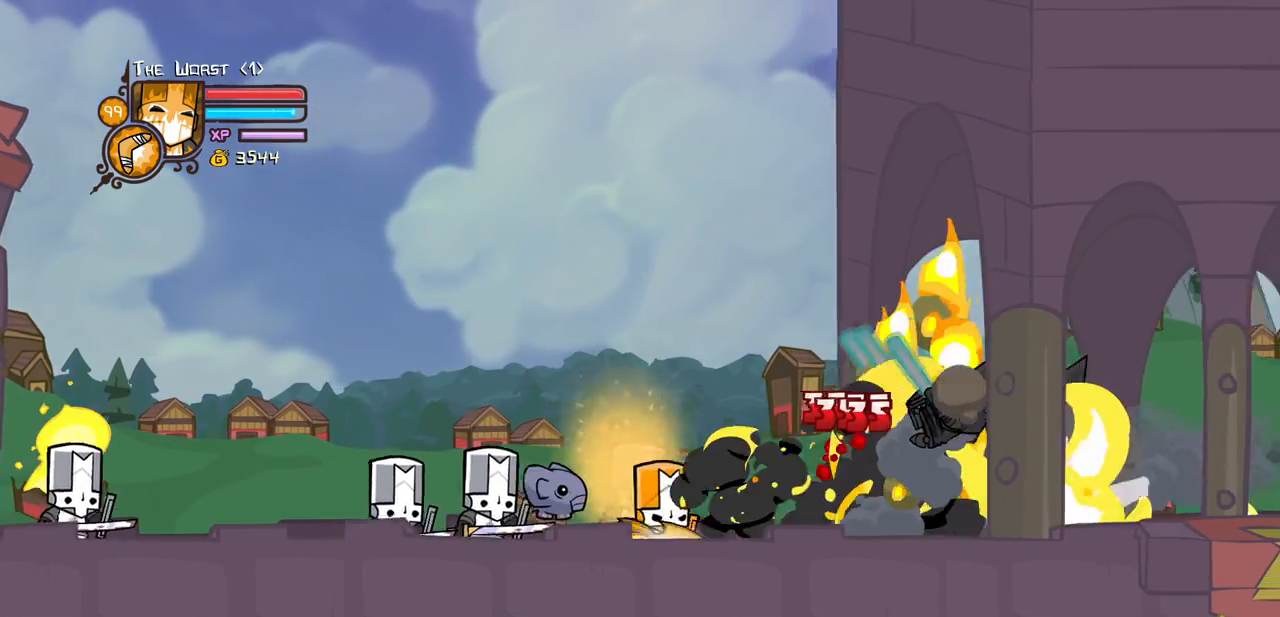
{"keys": [], "events": [[433, "right", "up"]]}
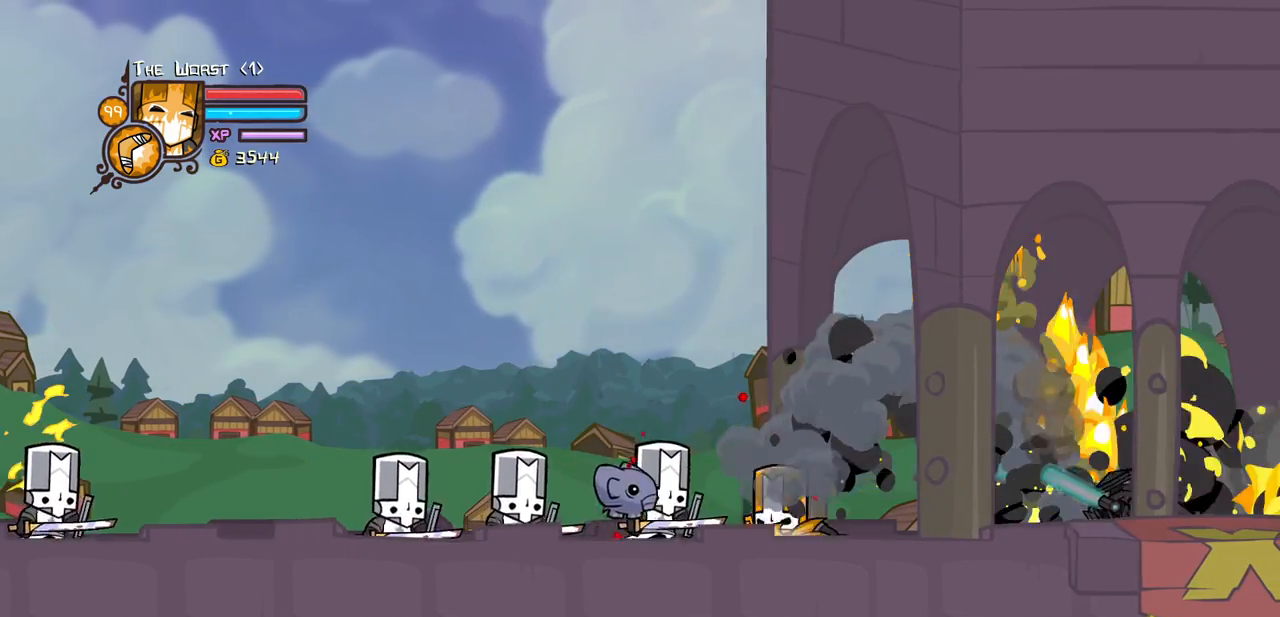
{"keys": [], "events": [[17, "left", "down"], [350, "left", "up"]]}
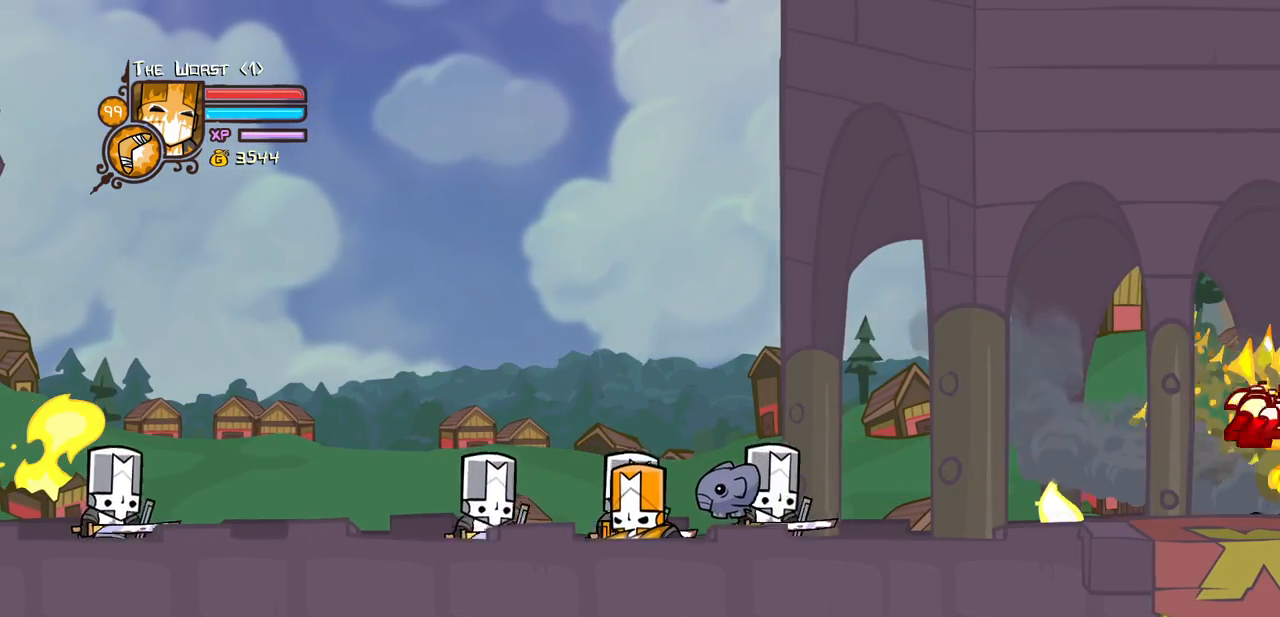
{"keys": [], "events": []}
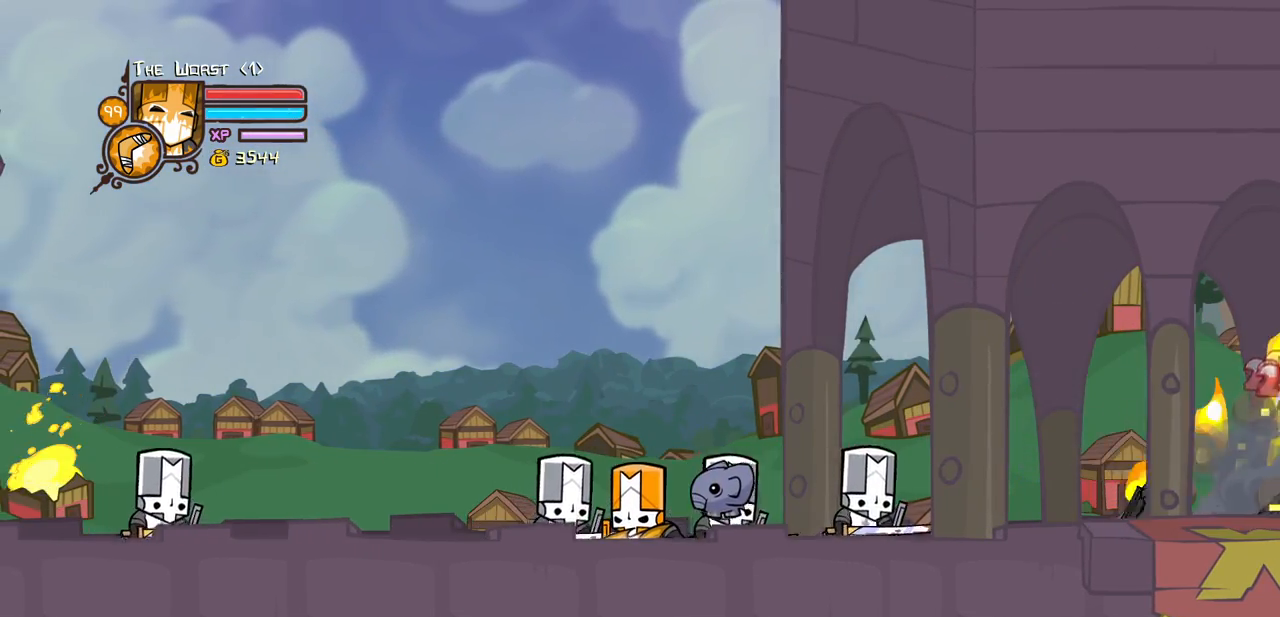
{"keys": ["jump", "right"], "events": [[50, "left", "down"], [150, "down", "down"], [233, "left", "up"], [233, "right", "down"], [383, "down", "up"], [483, "jump", "down"]]}
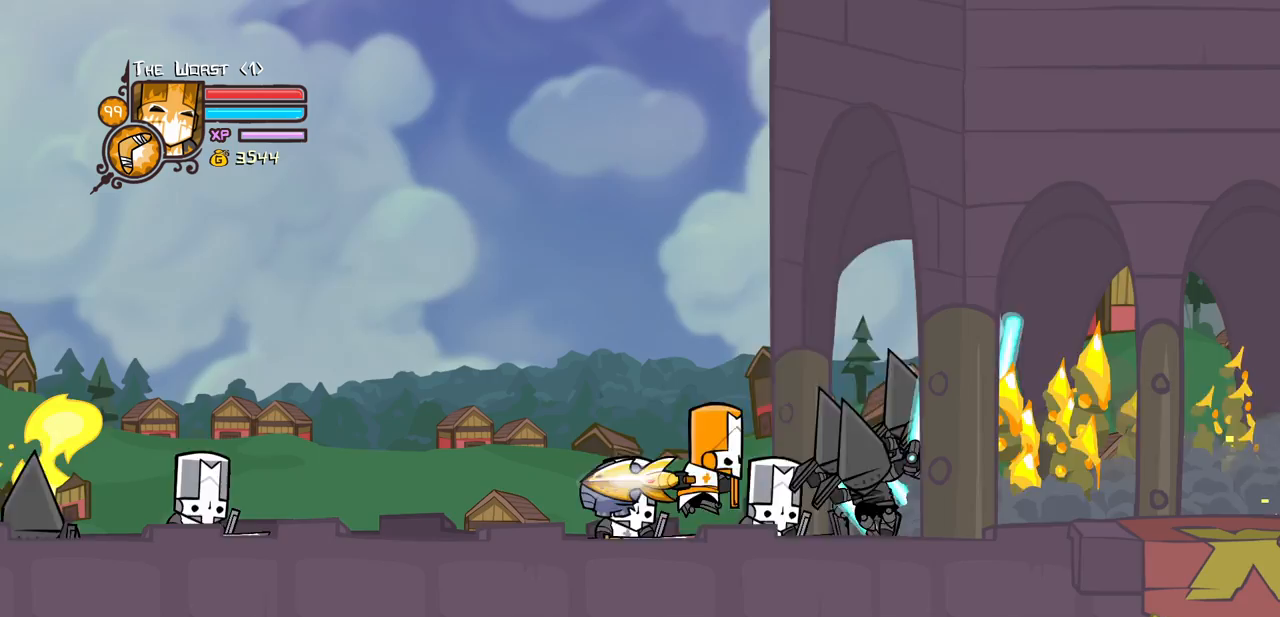
{"keys": ["heavy", "right"], "events": [[17, "light", "down"], [117, "jump", "up"], [167, "light", "up"], [167, "right", "up"], [217, "light", "down"], [250, "right", "down"], [350, "heavy", "down"], [450, "light", "up"]]}
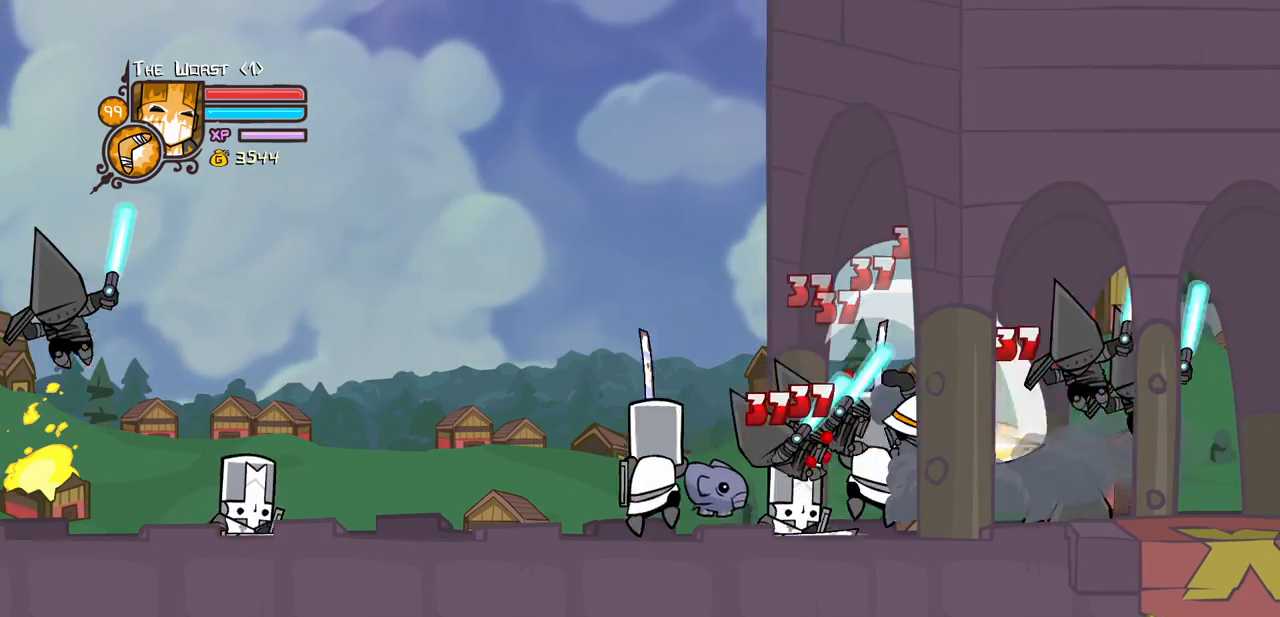
{"keys": ["light"], "events": [[133, "heavy", "up"], [183, "heavy", "down"], [367, "right", "up"], [417, "heavy", "up"], [500, "light", "down"]]}
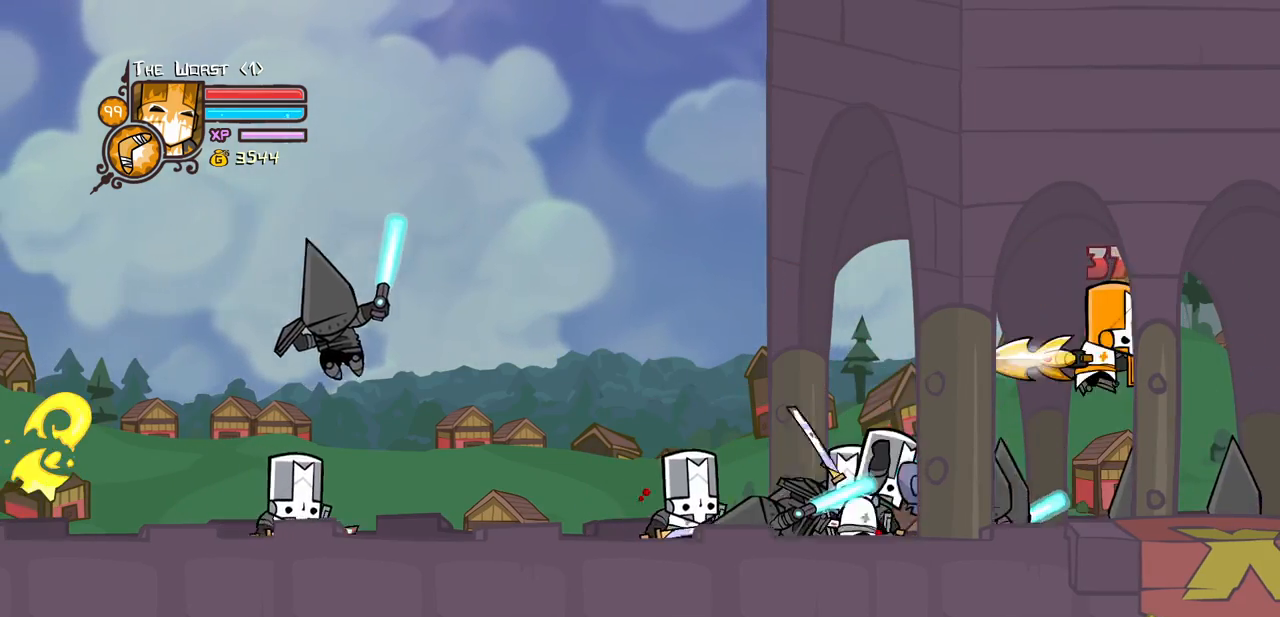
{"keys": ["light", "right"], "events": [[150, "light", "up"], [200, "light", "down"], [283, "block", "down"], [333, "right", "down"], [383, "light", "up"], [433, "light", "down"], [467, "block", "up"]]}
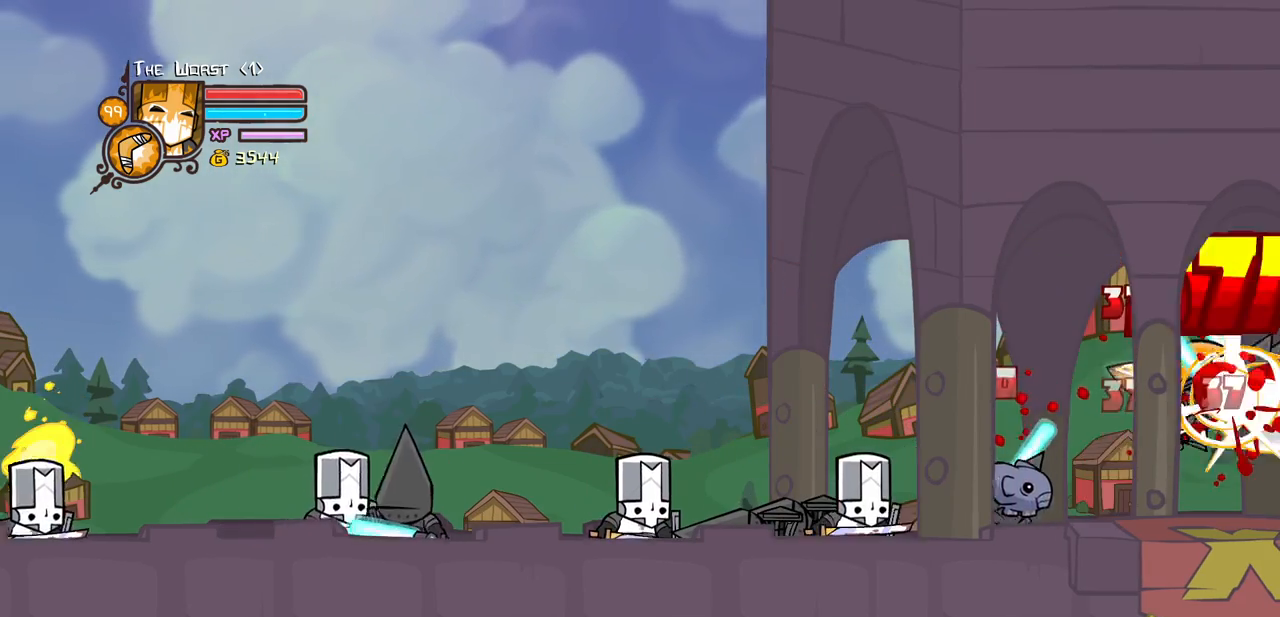
{"keys": ["heavy"], "events": [[17, "light", "up"], [67, "heavy", "down"], [67, "right", "up"], [250, "heavy", "up"], [300, "heavy", "down"]]}
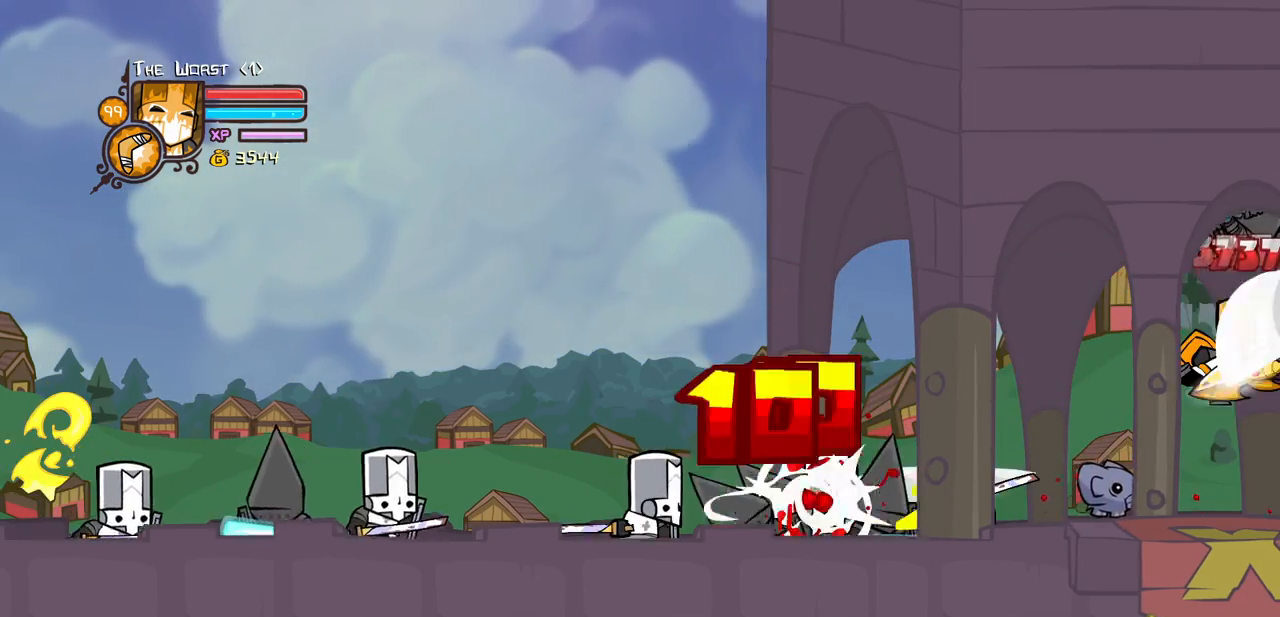
{"keys": ["light"], "events": [[83, "heavy", "up"], [367, "light", "down"]]}
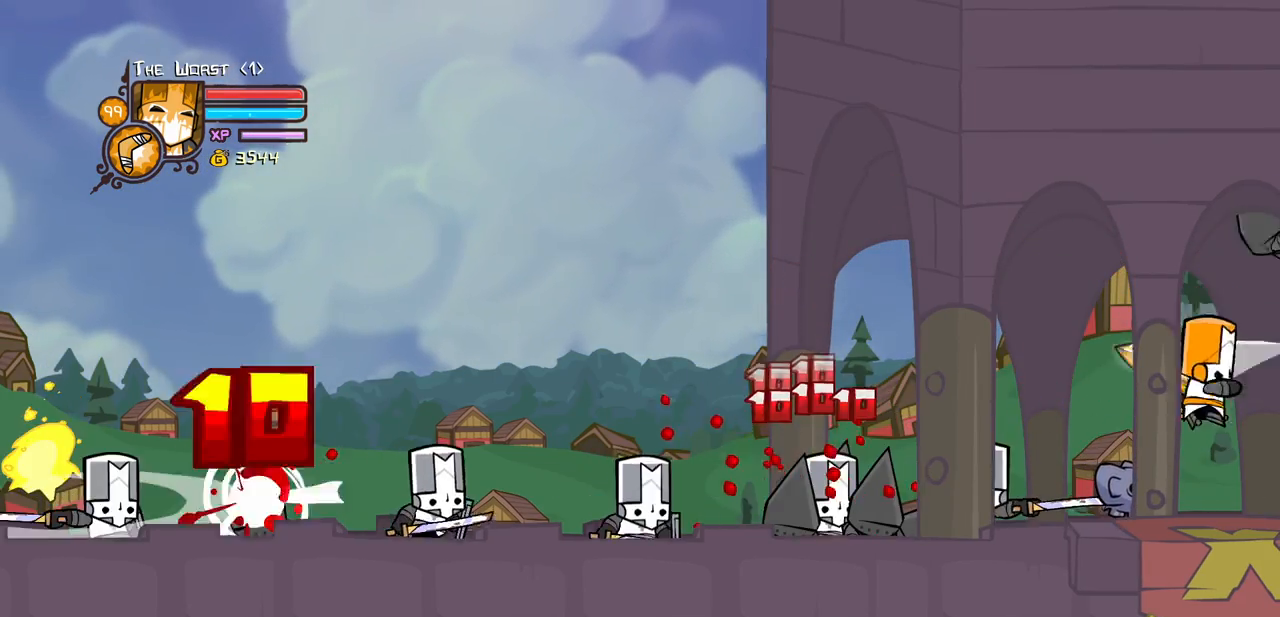
{"keys": ["jump", "light", "right"], "events": [[50, "light", "up"], [100, "light", "down"], [233, "light", "up"], [383, "jump", "down"], [383, "right", "down"], [433, "light", "down"]]}
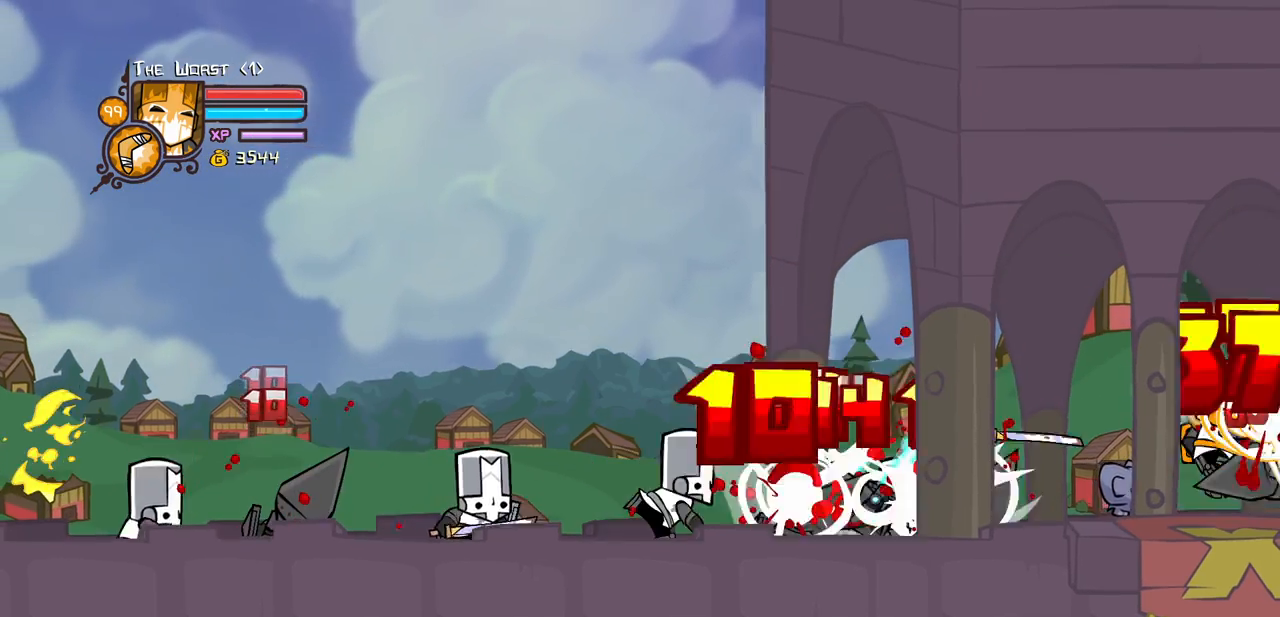
{"keys": ["left", "light"], "events": [[17, "right", "up"], [67, "jump", "up"], [67, "left", "down"], [117, "light", "up"], [167, "left", "up"], [167, "light", "down"], [300, "left", "down"], [300, "light", "up"], [350, "light", "down"]]}
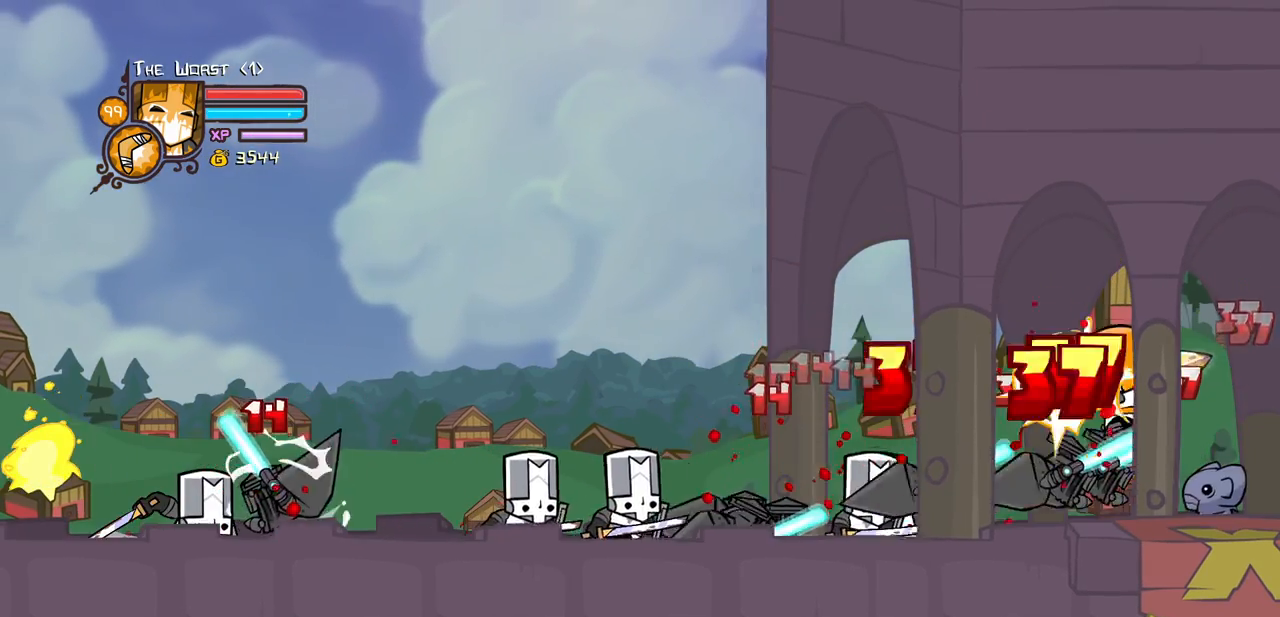
{"keys": ["right"], "events": [[33, "light", "up"], [83, "light", "down"], [233, "light", "up"], [267, "left", "up"], [317, "right", "down"]]}
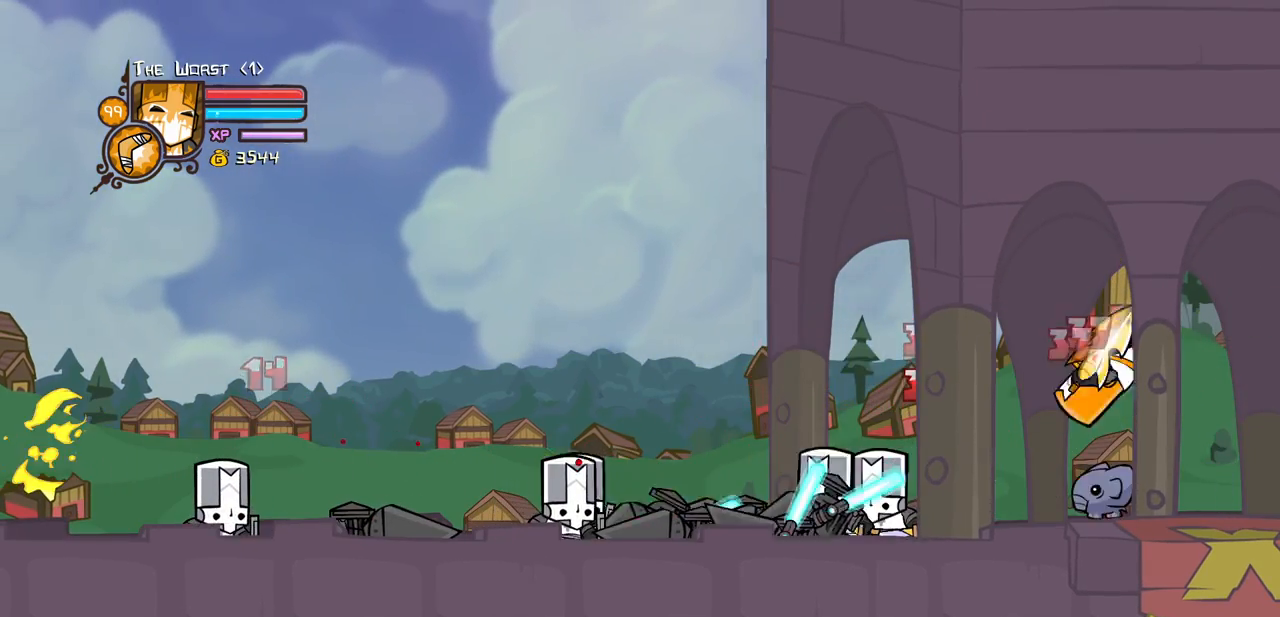
{"keys": ["left"], "events": [[100, "down", "down"], [250, "left", "down"], [250, "right", "up"], [333, "down", "up"]]}
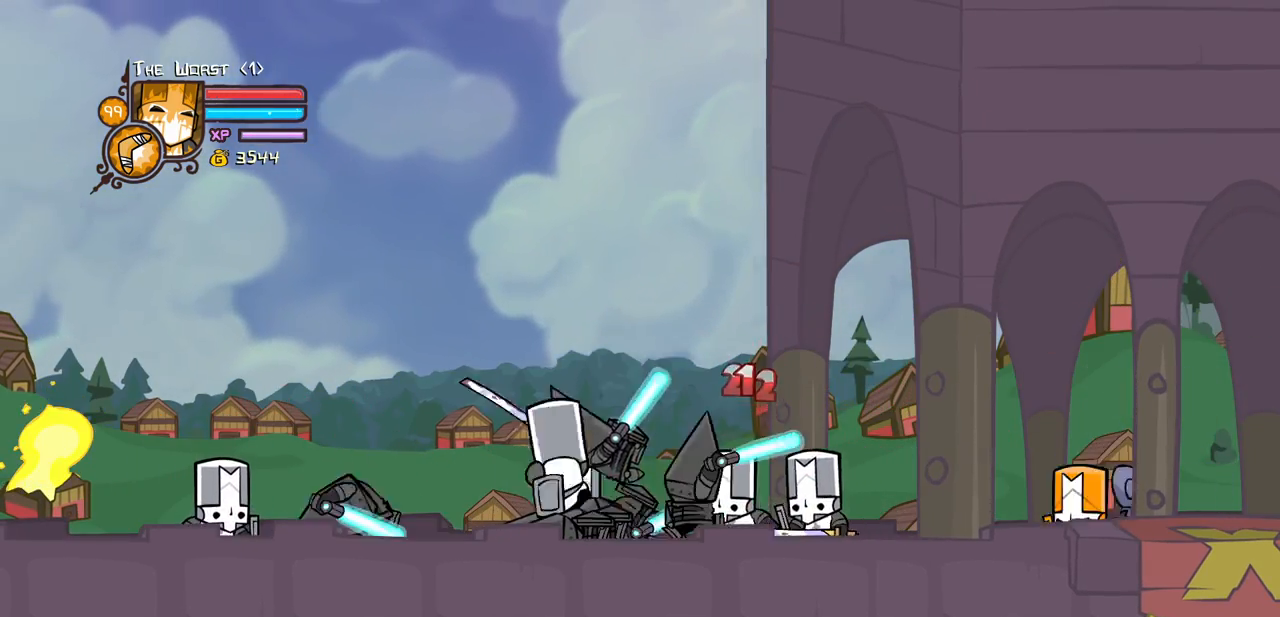
{"keys": ["heavy", "left", "magic"], "events": [[17, "magic", "down"], [117, "heavy", "down"], [350, "heavy", "up"], [450, "heavy", "down"]]}
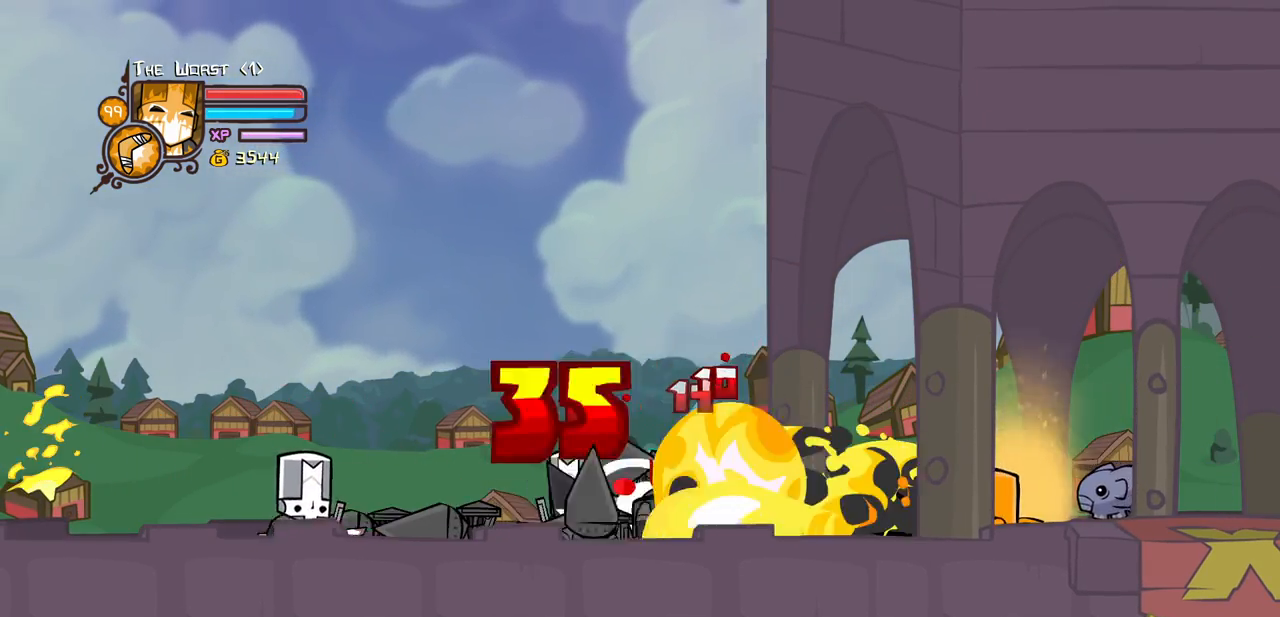
{"keys": ["left"], "events": [[417, "heavy", "up"], [417, "magic", "up"]]}